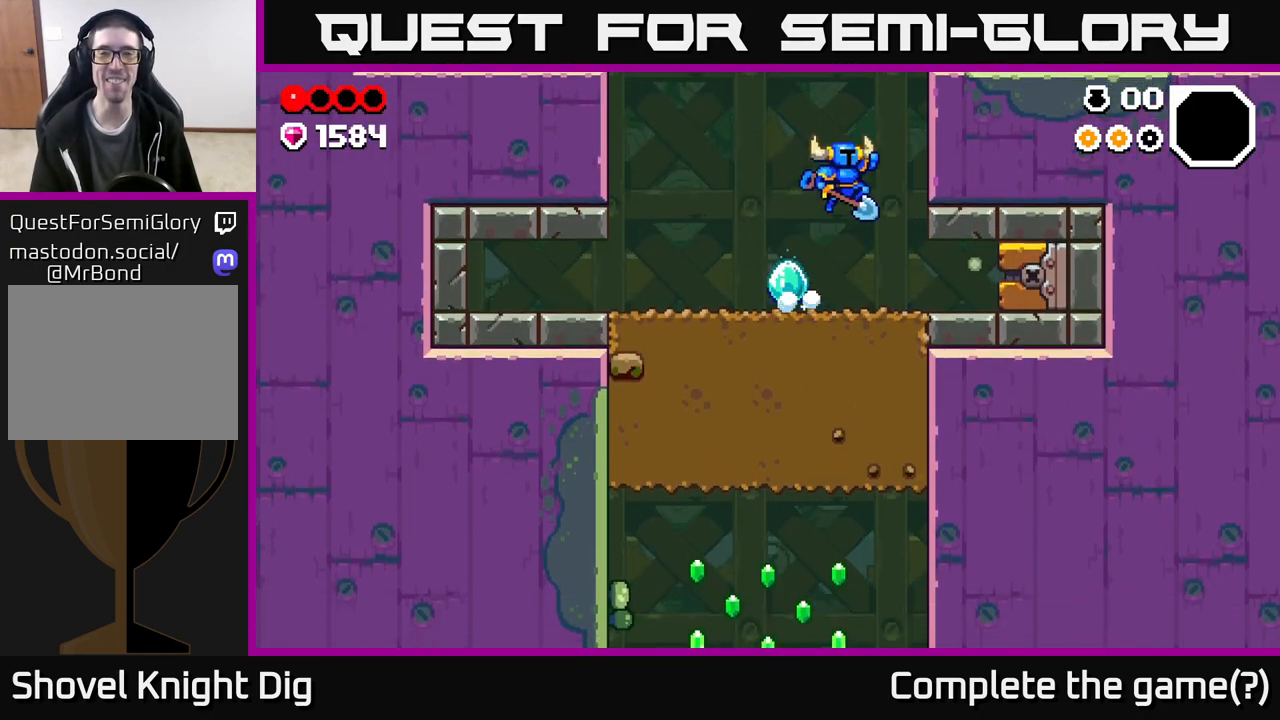
Gameplay with a controller (Xbox layout); each line is a JSON object with the inputs held at the frame after it. "events" lists button and stick changes between this image and that frame as [ms after this image, input, new state], when the widget could be followed in between.
{"buttons": [], "left_stick": "left", "right_stick": "center", "events": [[67, "A", "up"], [200, "left_stick", "up-left"], [300, "left_stick", "left"]]}
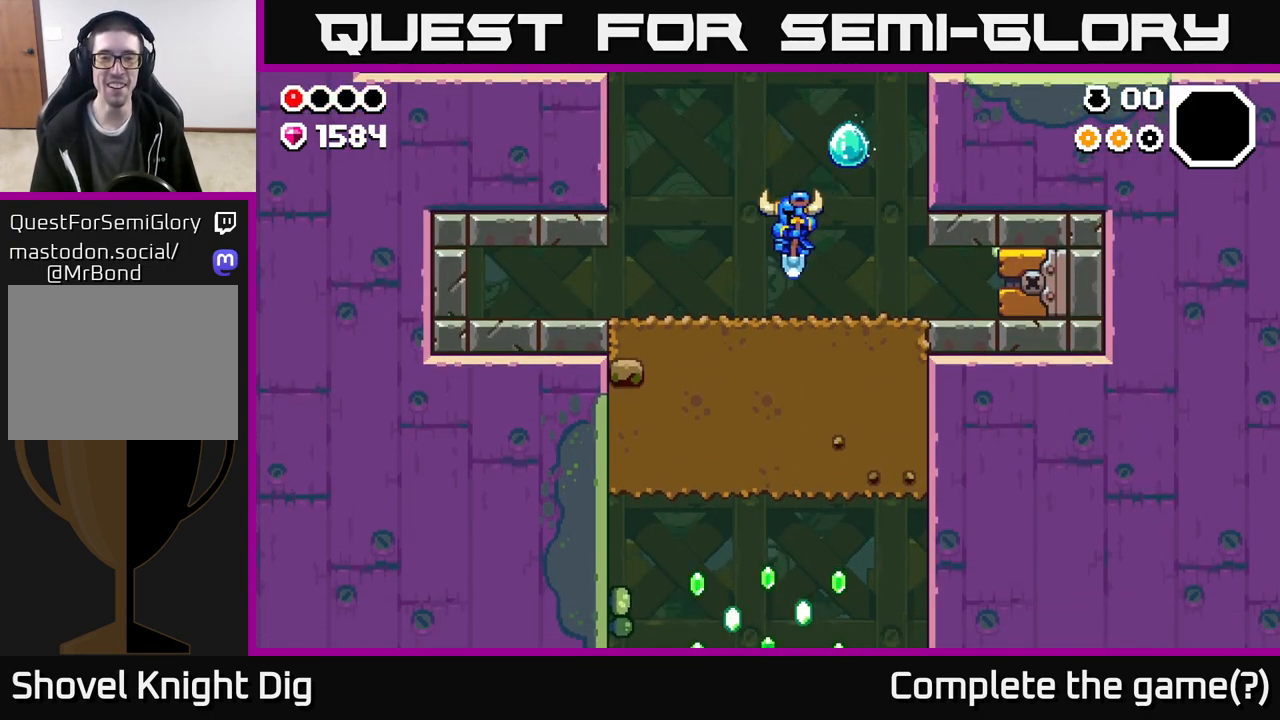
{"buttons": ["X"], "left_stick": "down", "right_stick": "center", "events": [[150, "left_stick", "down"], [200, "X", "down"], [350, "X", "up"], [450, "X", "down"]]}
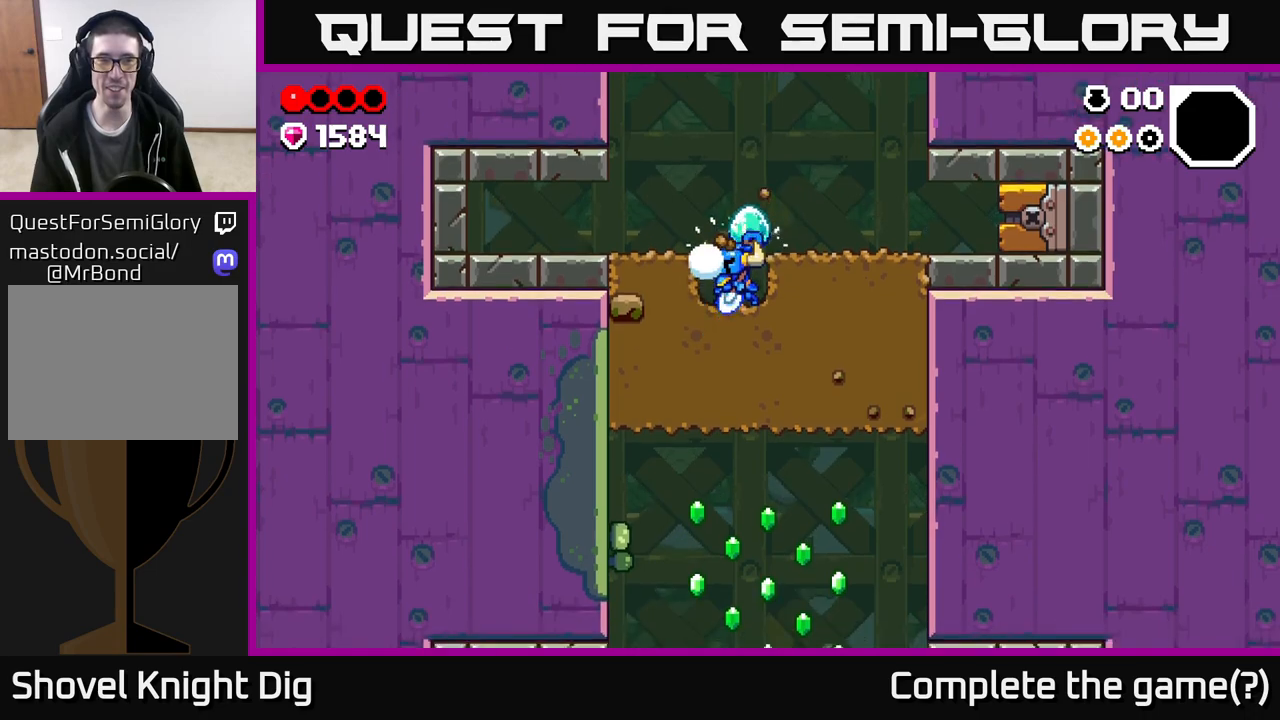
{"buttons": [], "left_stick": "down", "right_stick": "center", "events": [[100, "X", "up"], [183, "X", "down"], [350, "X", "up"]]}
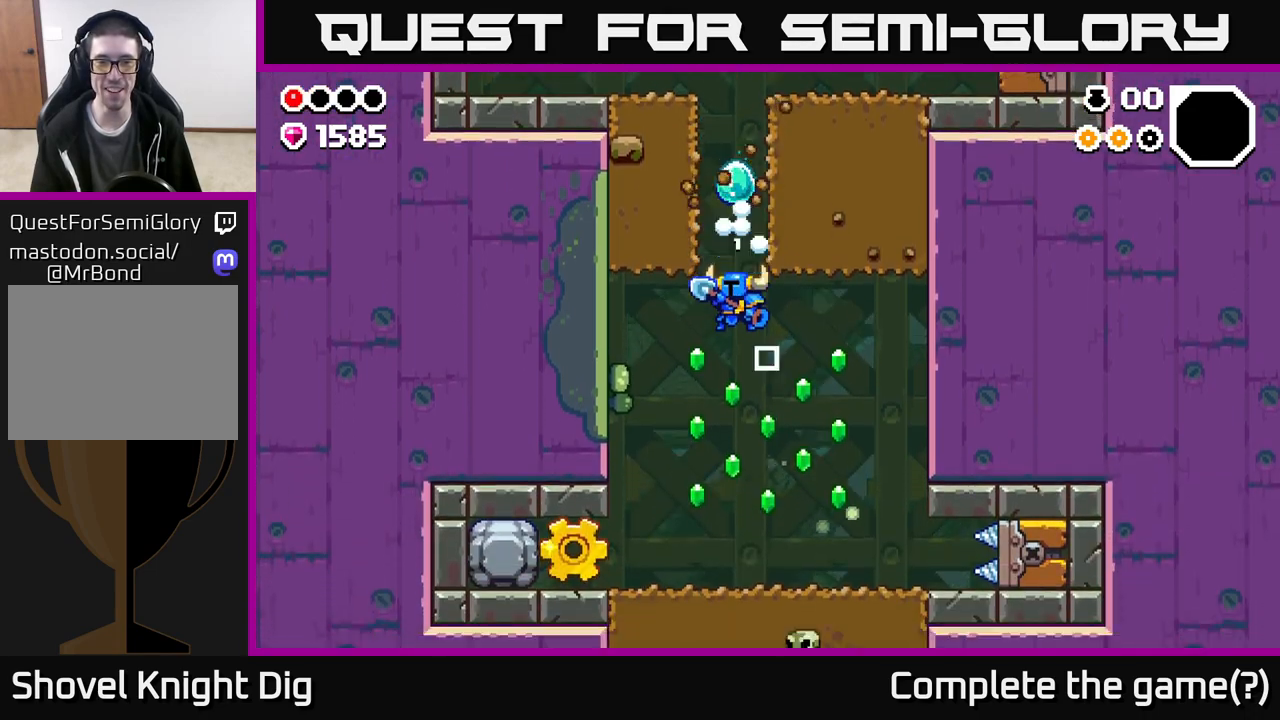
{"buttons": [], "left_stick": "right", "right_stick": "center", "events": [[67, "left_stick", "down-left"], [117, "X", "down"], [217, "X", "up"], [267, "left_stick", "down-right"], [333, "left_stick", "right"]]}
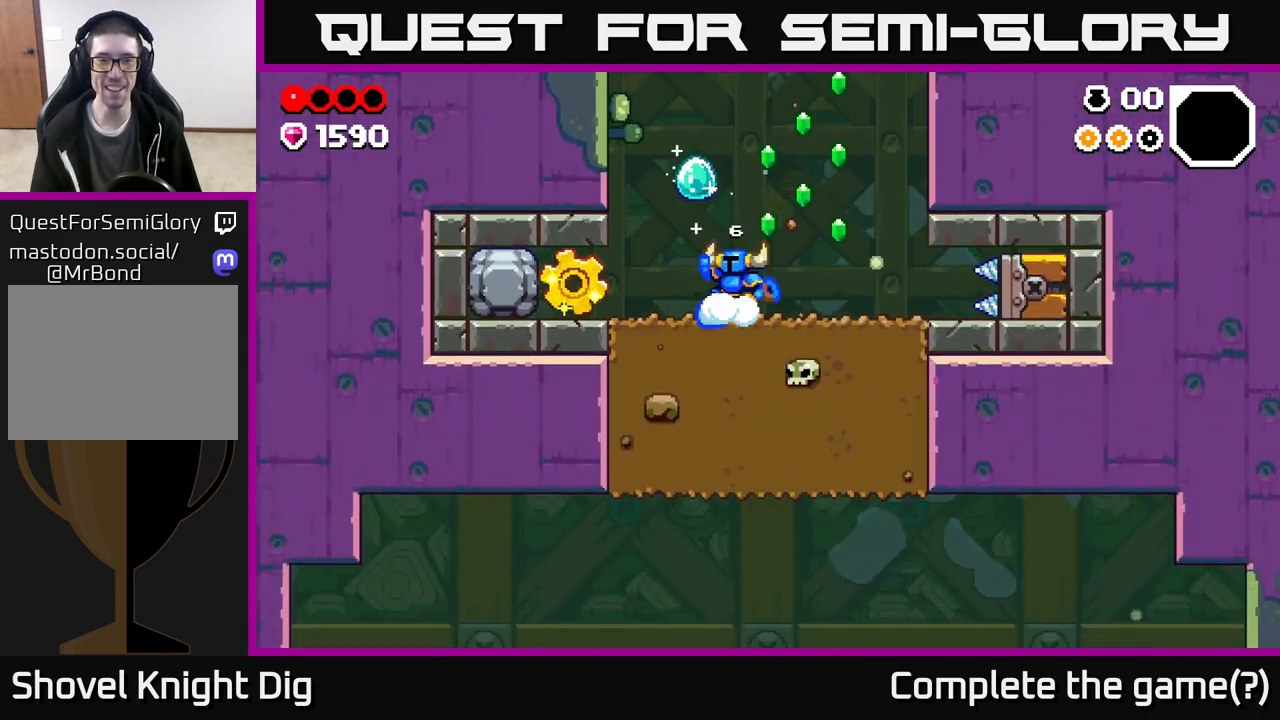
{"buttons": [], "left_stick": "left", "right_stick": "center", "events": [[33, "A", "down"], [183, "left_stick", "left"], [200, "A", "up"]]}
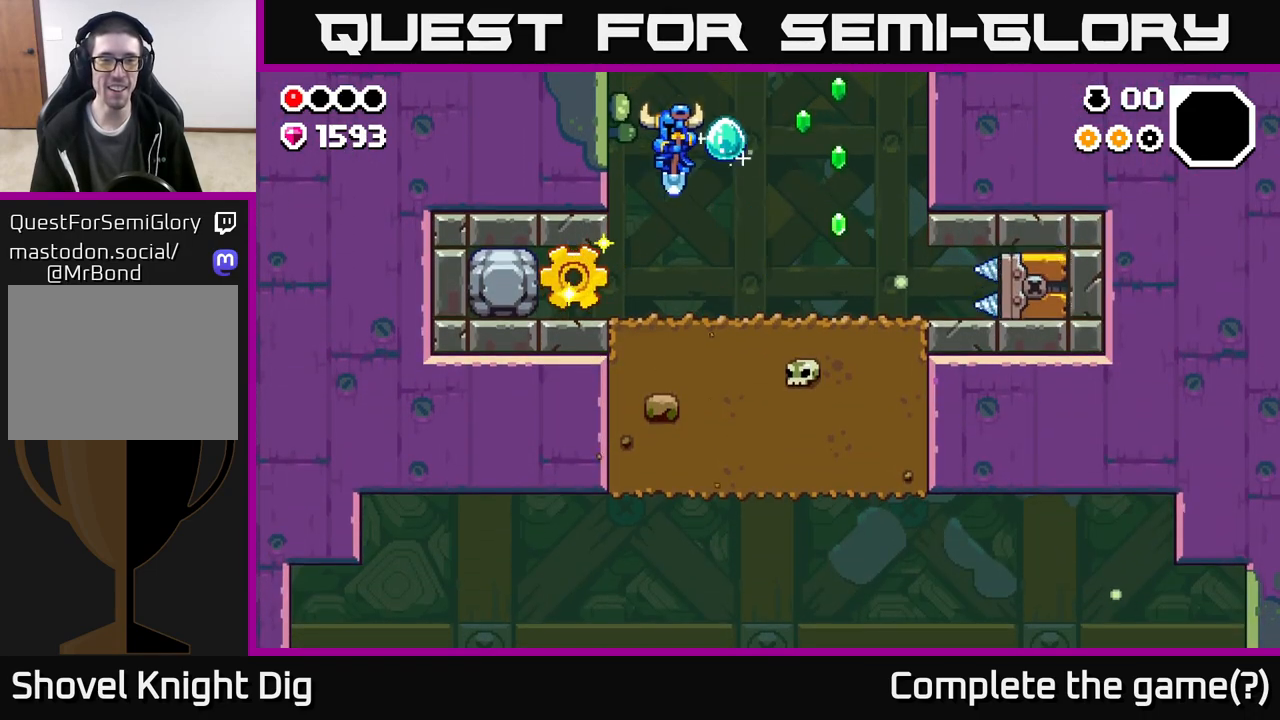
{"buttons": [], "left_stick": "right", "right_stick": "center", "events": [[367, "left_stick", "right"]]}
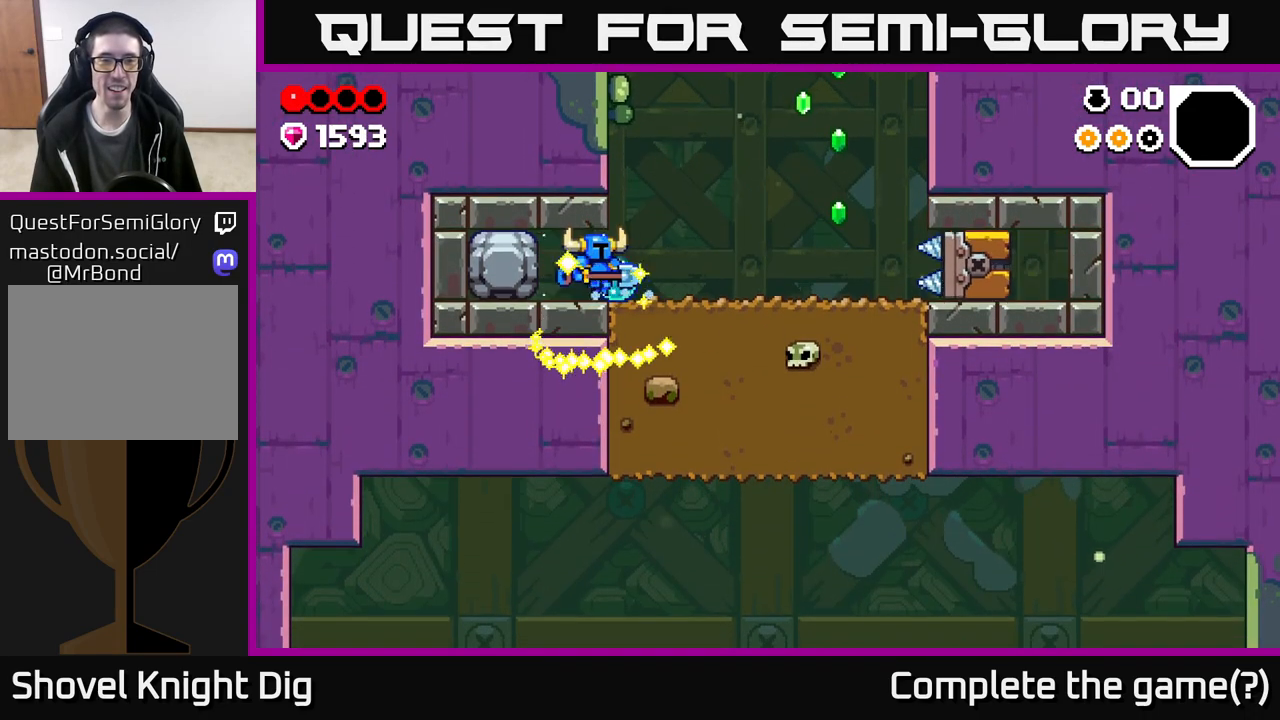
{"buttons": ["A"], "left_stick": "right", "right_stick": "center", "events": [[217, "A", "down"], [300, "left_stick", "center"], [433, "left_stick", "right"]]}
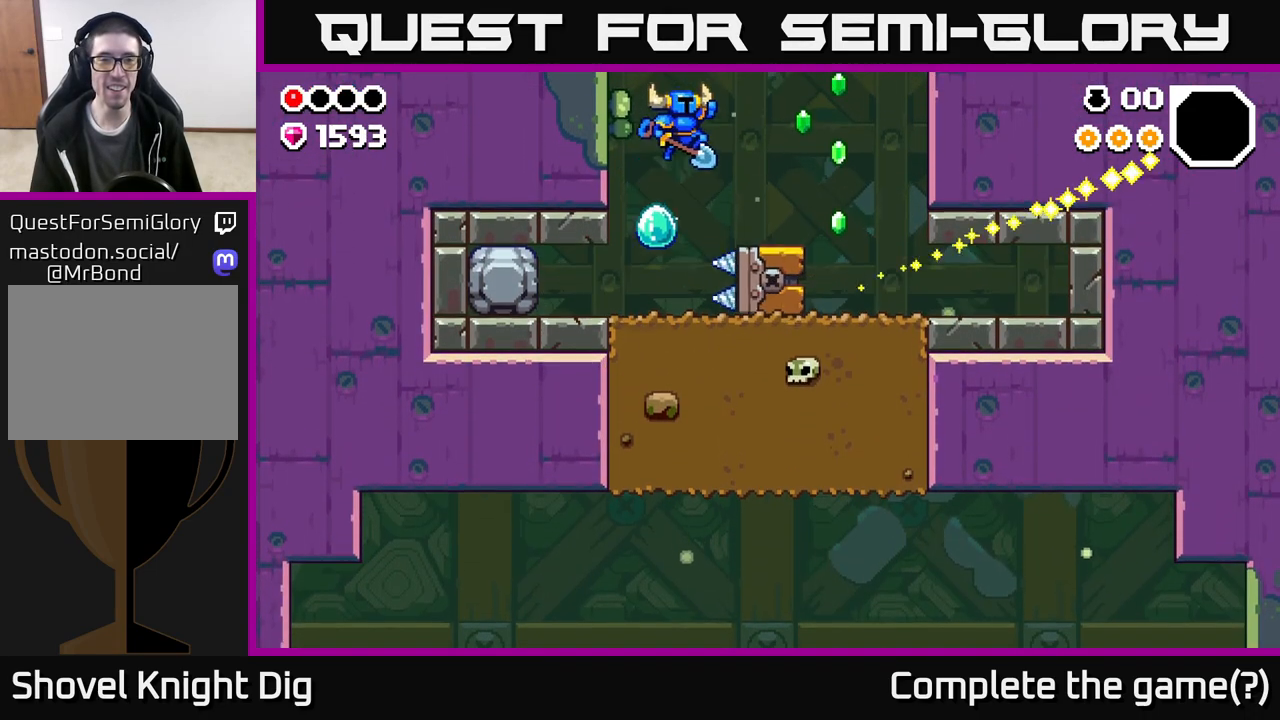
{"buttons": ["A"], "left_stick": "right", "right_stick": "center", "events": [[17, "A", "up"], [83, "left_stick", "left"], [233, "left_stick", "right"], [333, "A", "down"]]}
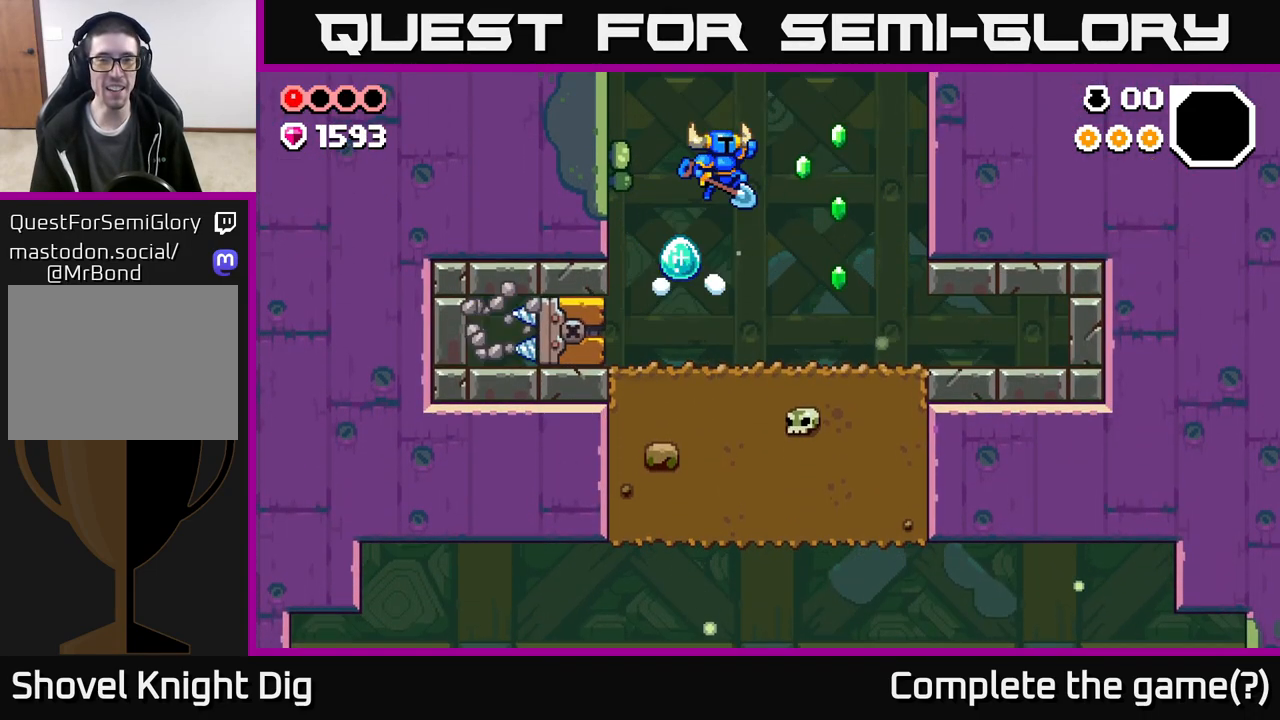
{"buttons": [], "left_stick": "center", "right_stick": "center", "events": [[367, "A", "up"], [400, "left_stick", "up"], [467, "left_stick", "center"]]}
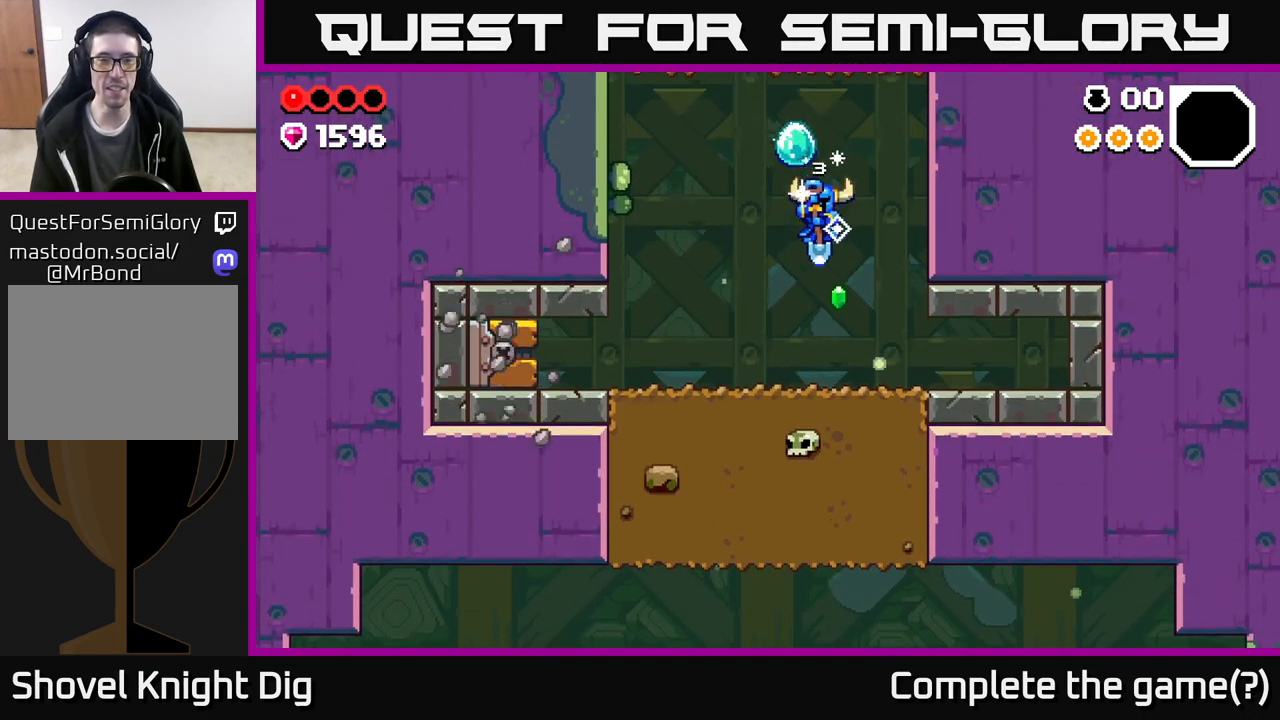
{"buttons": [], "left_stick": "down", "right_stick": "center", "events": [[167, "left_stick", "down-left"], [317, "left_stick", "down"]]}
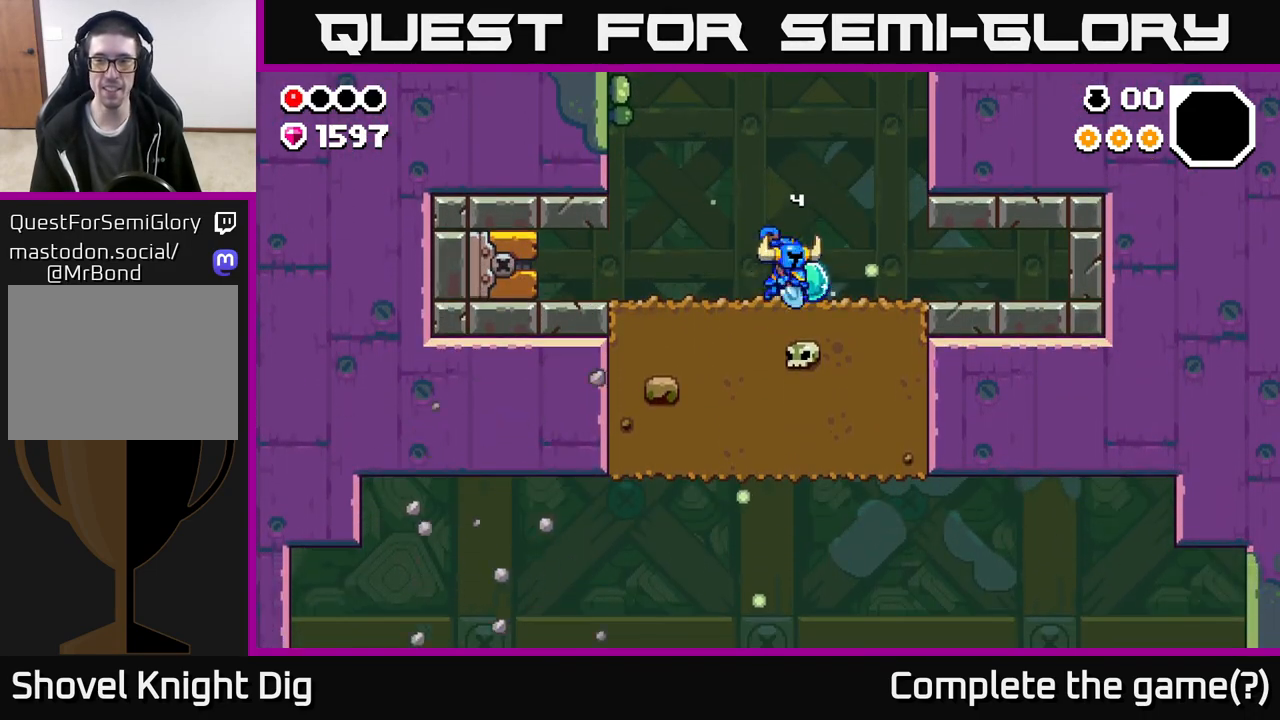
{"buttons": [], "left_stick": "down", "right_stick": "center", "events": [[50, "left_stick", "right"], [300, "left_stick", "down"], [383, "X", "down"], [500, "X", "up"]]}
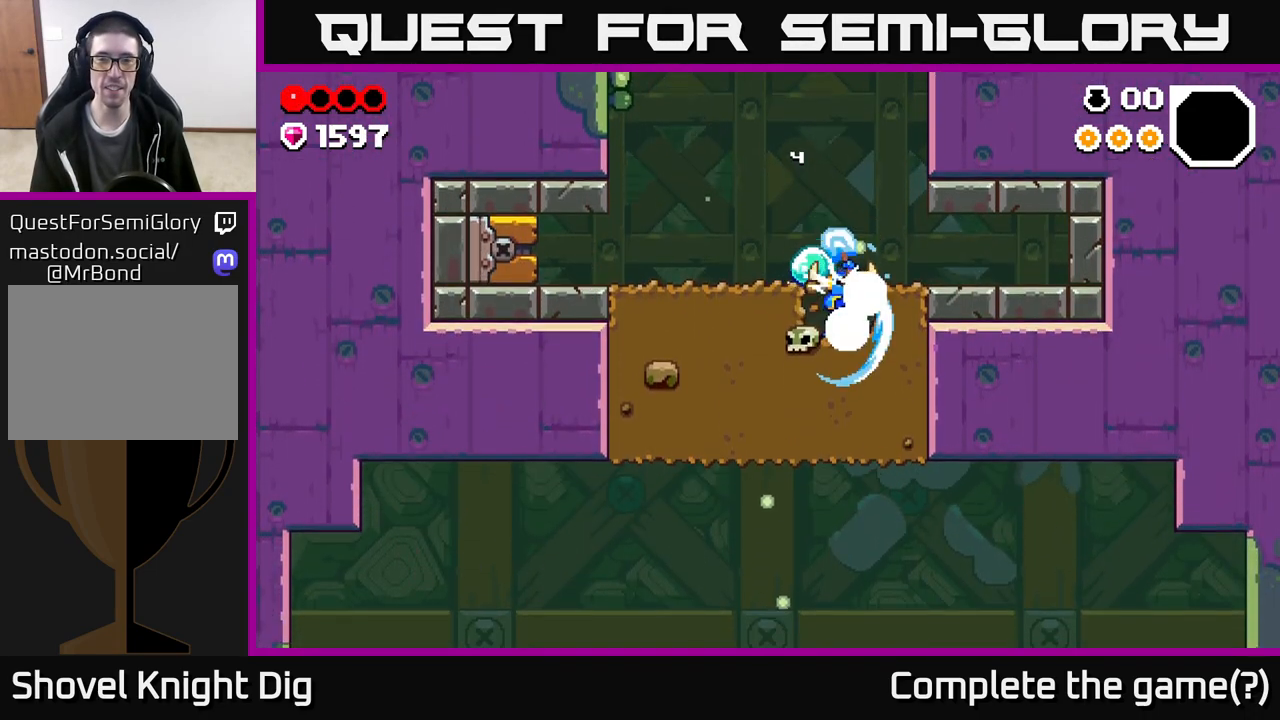
{"buttons": [], "left_stick": "down", "right_stick": "center", "events": [[67, "X", "down"], [233, "X", "up"], [333, "X", "down"], [483, "X", "up"]]}
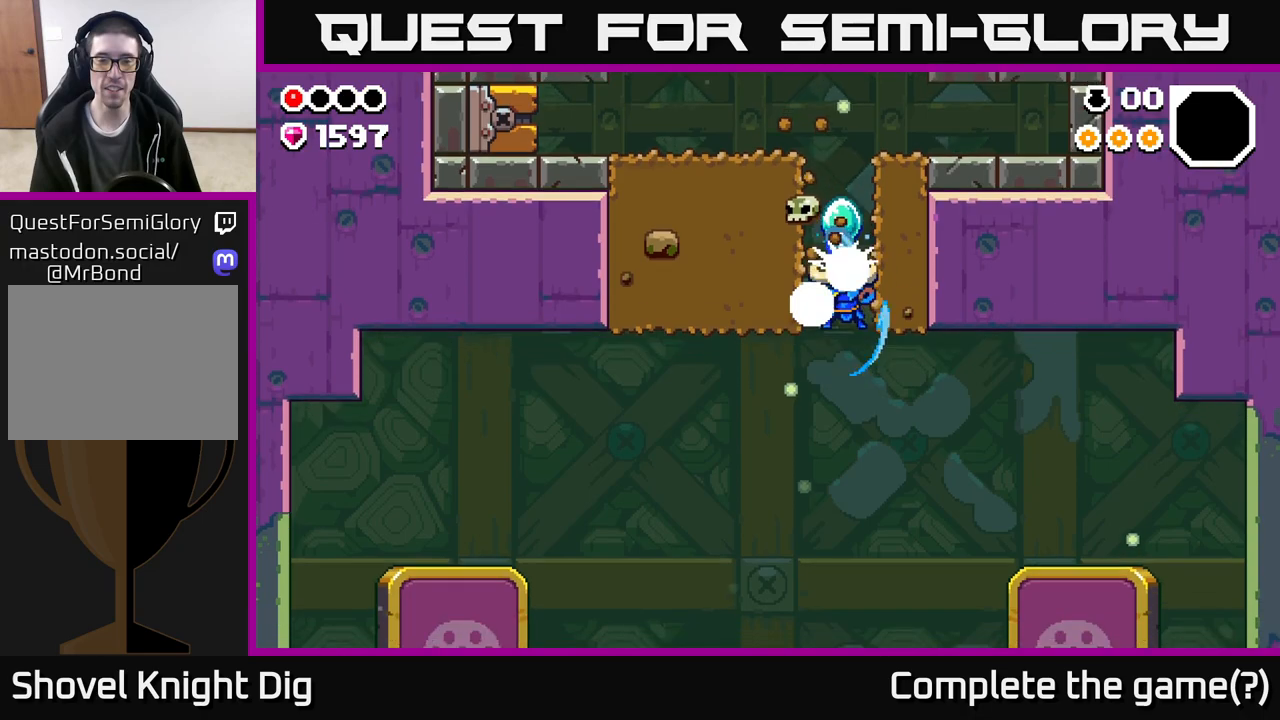
{"buttons": [], "left_stick": "center", "right_stick": "center", "events": [[467, "left_stick", "center"]]}
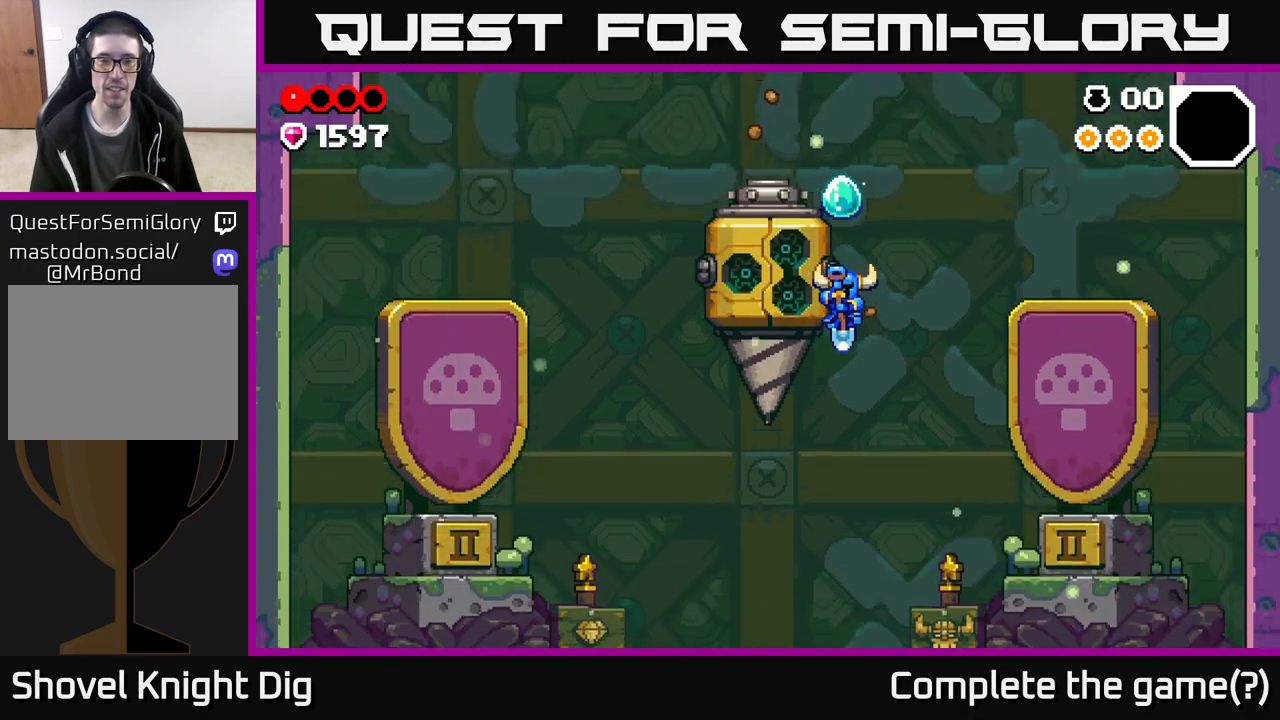
{"buttons": [], "left_stick": "center", "right_stick": "center", "events": [[300, "left_stick", "left"], [450, "left_stick", "center"]]}
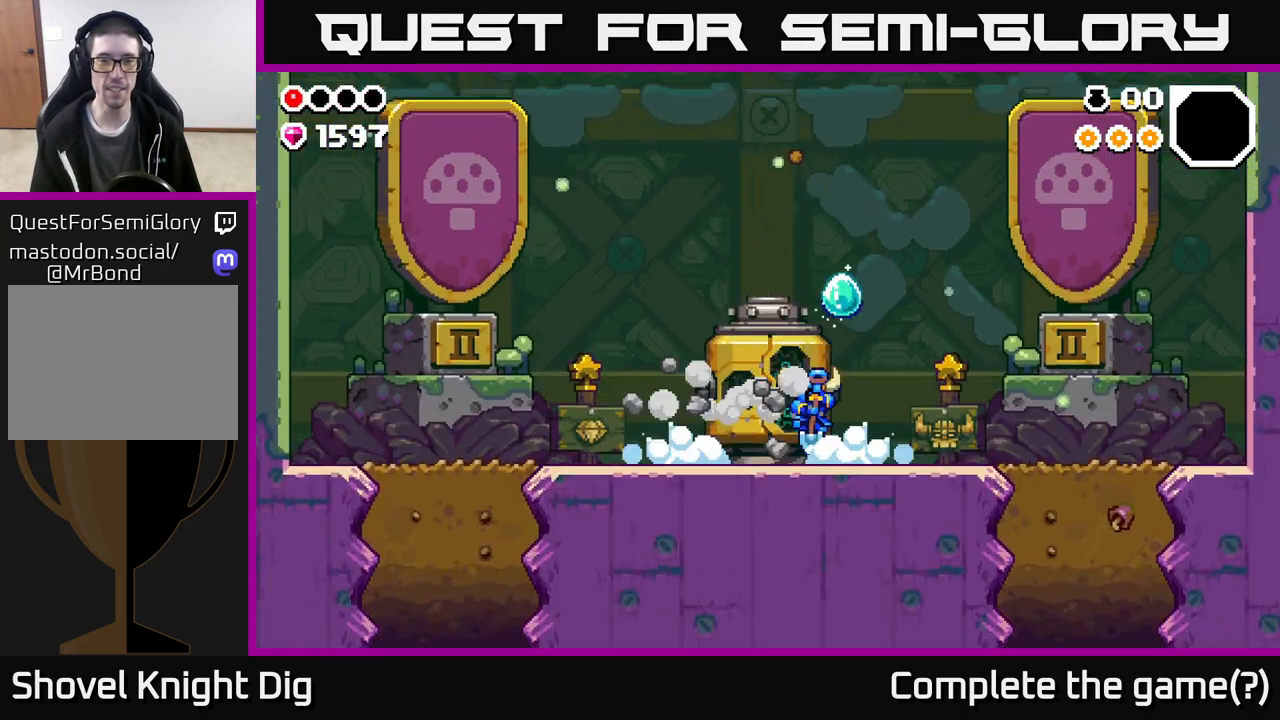
{"buttons": [], "left_stick": "left", "right_stick": "center", "events": [[300, "left_stick", "left"]]}
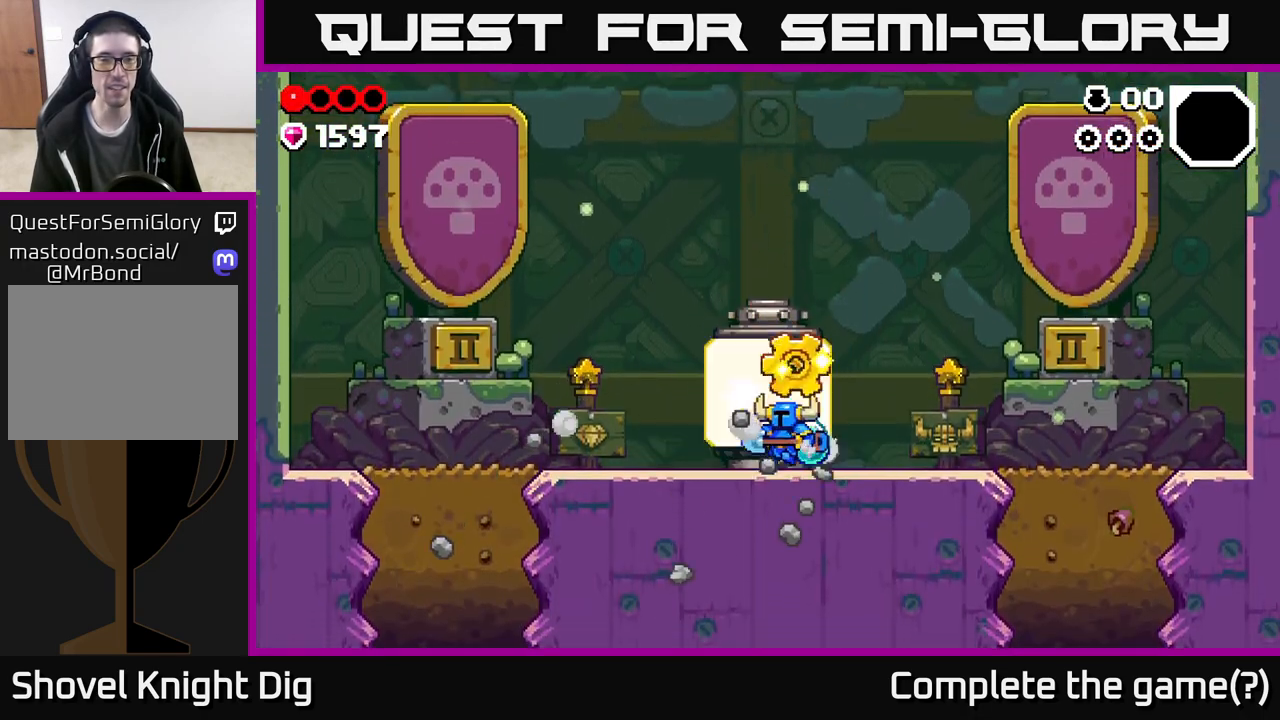
{"buttons": [], "left_stick": "right", "right_stick": "center", "events": [[350, "left_stick", "right"]]}
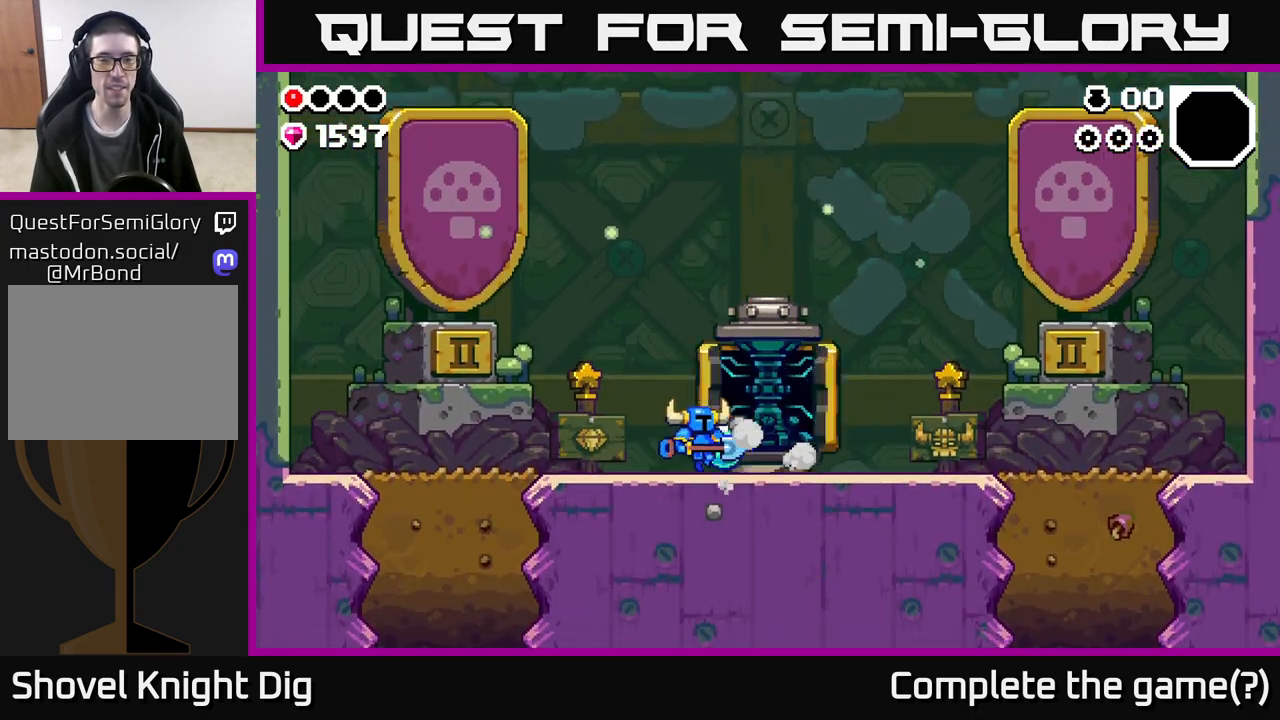
{"buttons": [], "left_stick": "center", "right_stick": "center", "events": [[267, "left_stick", "center"]]}
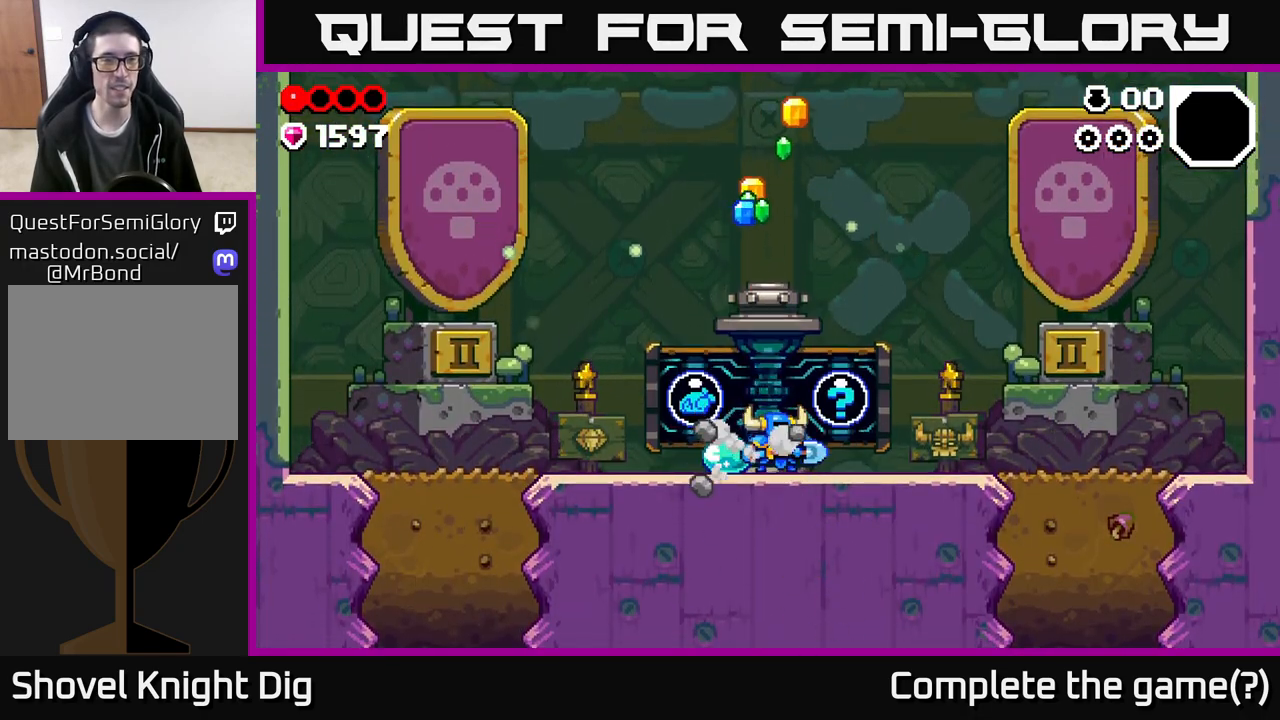
{"buttons": ["A"], "left_stick": "up-left", "right_stick": "center", "events": [[217, "left_stick", "right"], [333, "A", "down"], [483, "left_stick", "up-left"]]}
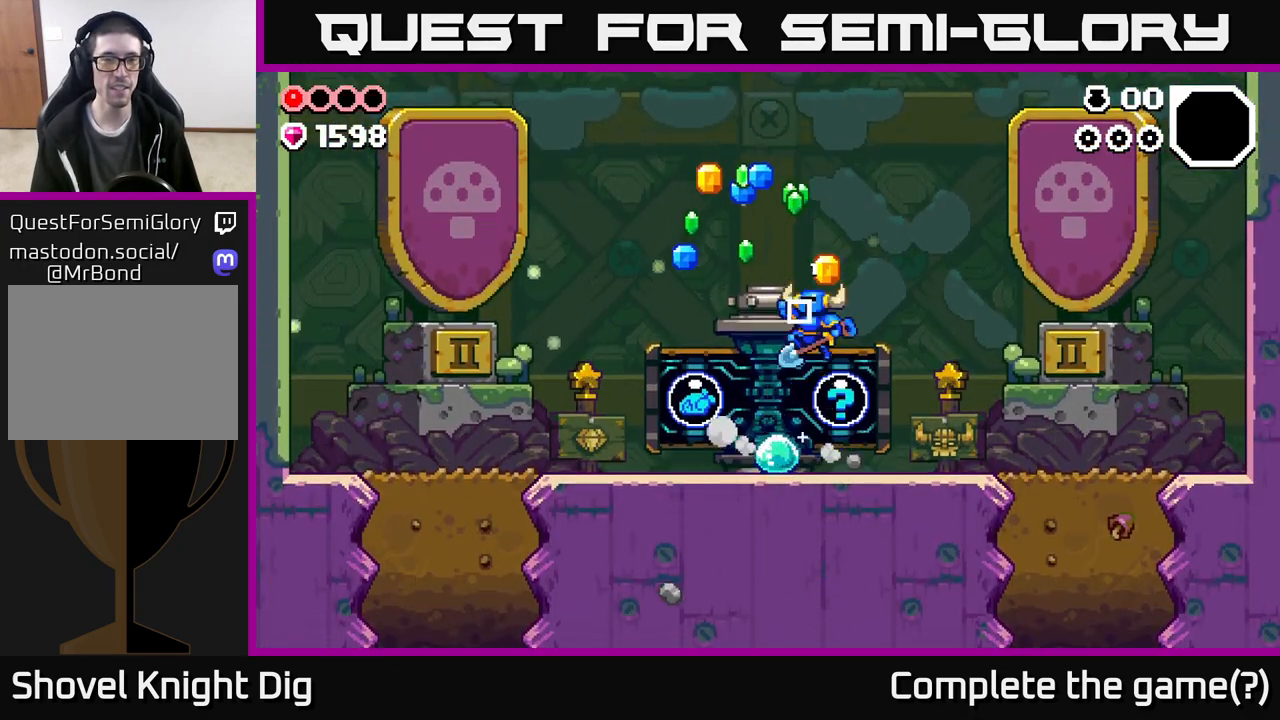
{"buttons": [], "left_stick": "left", "right_stick": "center", "events": [[17, "left_stick", "left"], [100, "A", "up"]]}
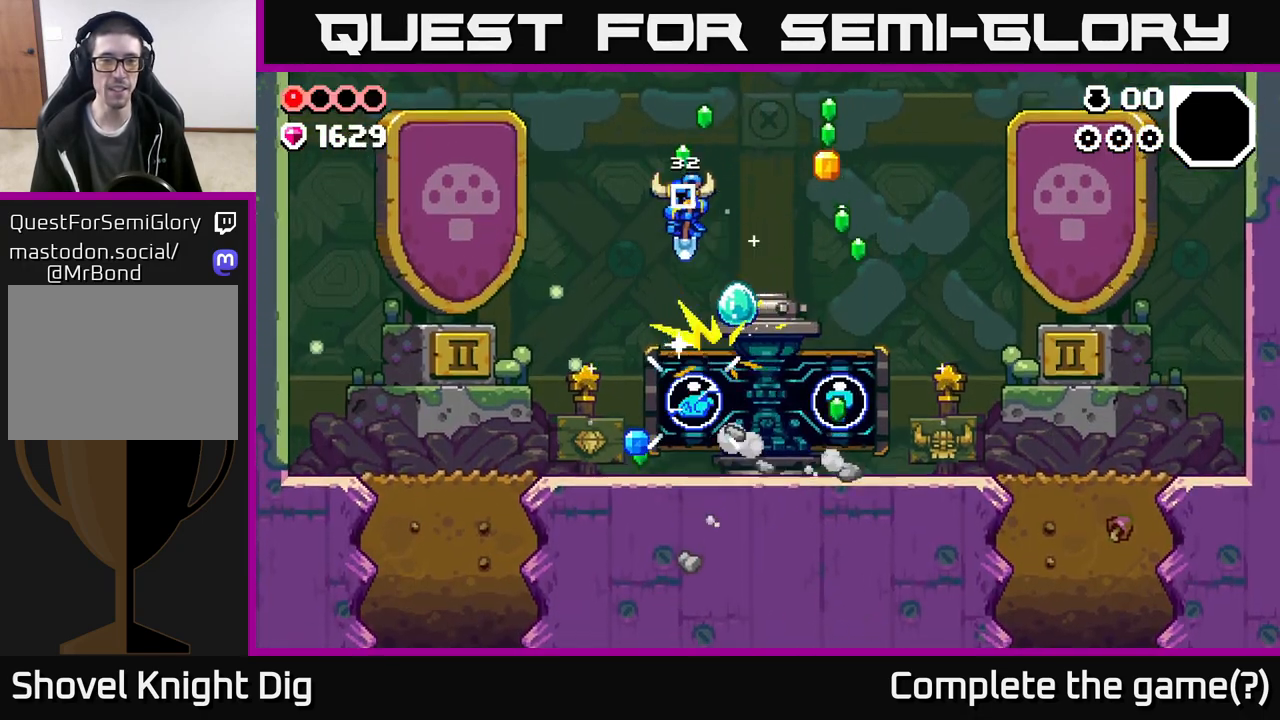
{"buttons": [], "left_stick": "left", "right_stick": "center", "events": [[33, "left_stick", "right"], [483, "left_stick", "left"]]}
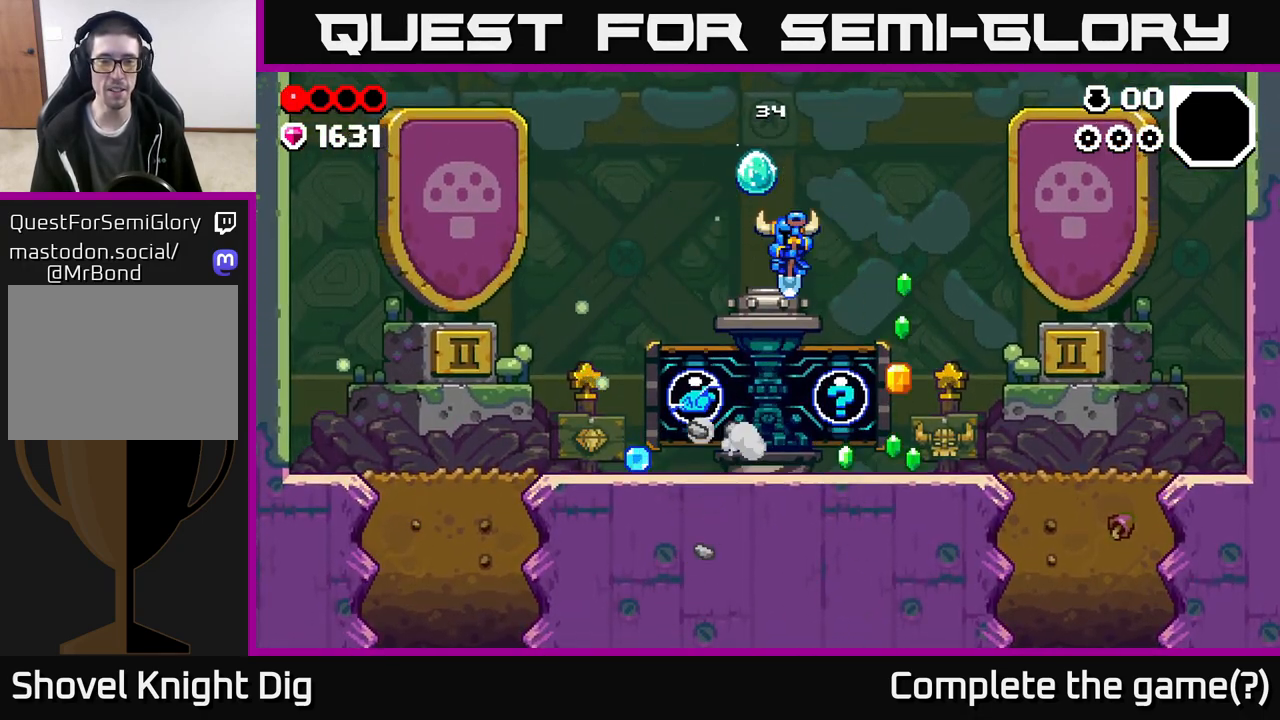
{"buttons": [], "left_stick": "left", "right_stick": "center", "events": []}
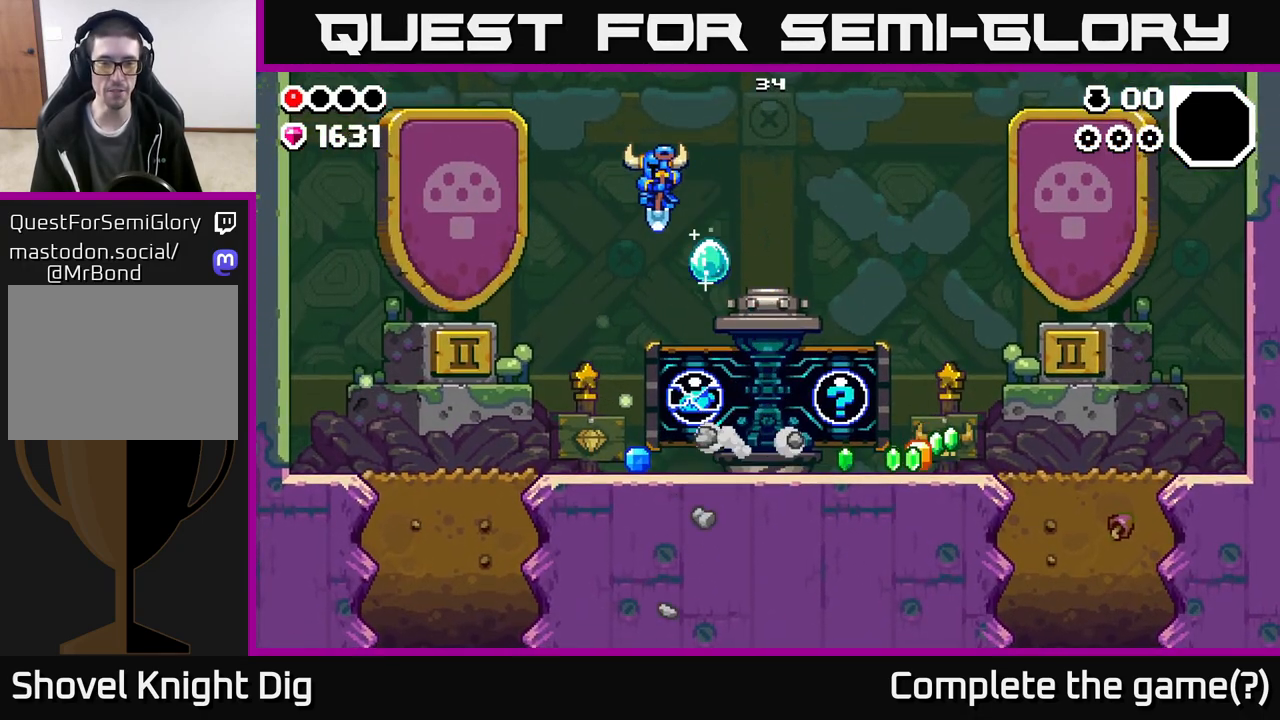
{"buttons": [], "left_stick": "center", "right_stick": "center", "events": [[117, "left_stick", "center"]]}
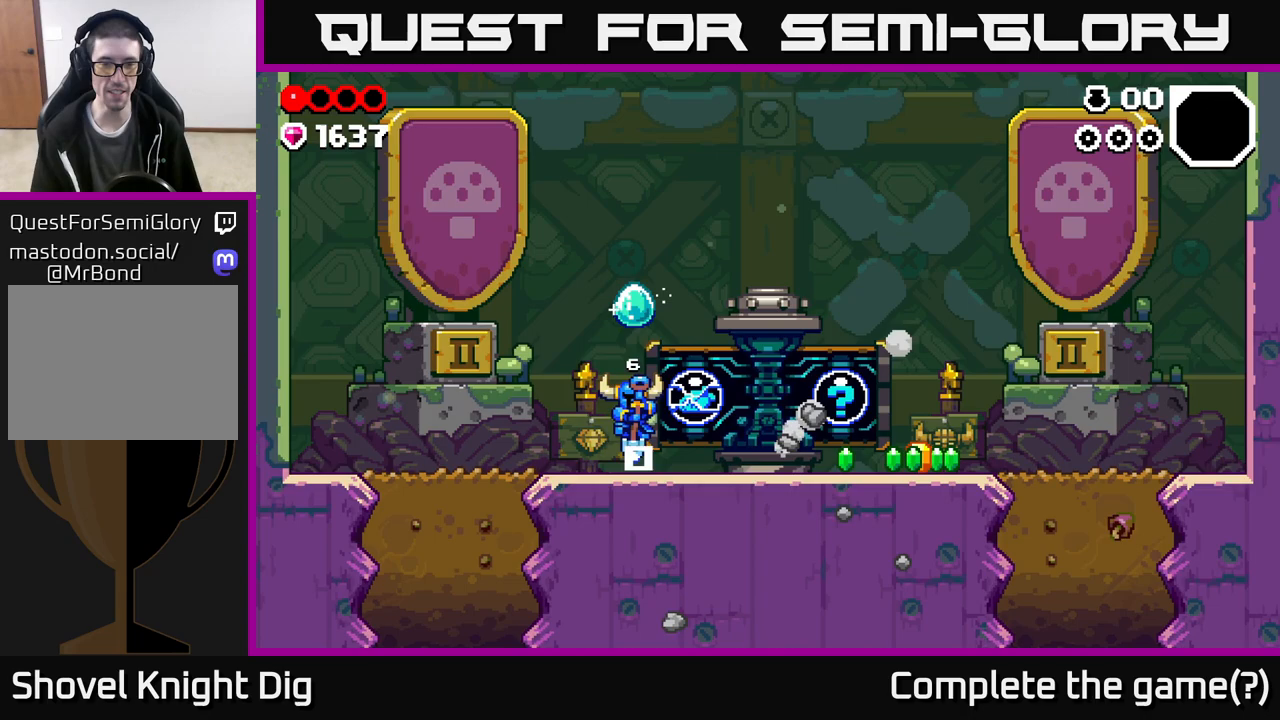
{"buttons": [], "left_stick": "right", "right_stick": "center", "events": [[17, "left_stick", "left"], [167, "left_stick", "right"], [217, "X", "down"], [317, "X", "up"], [317, "left_stick", "center"], [500, "left_stick", "right"]]}
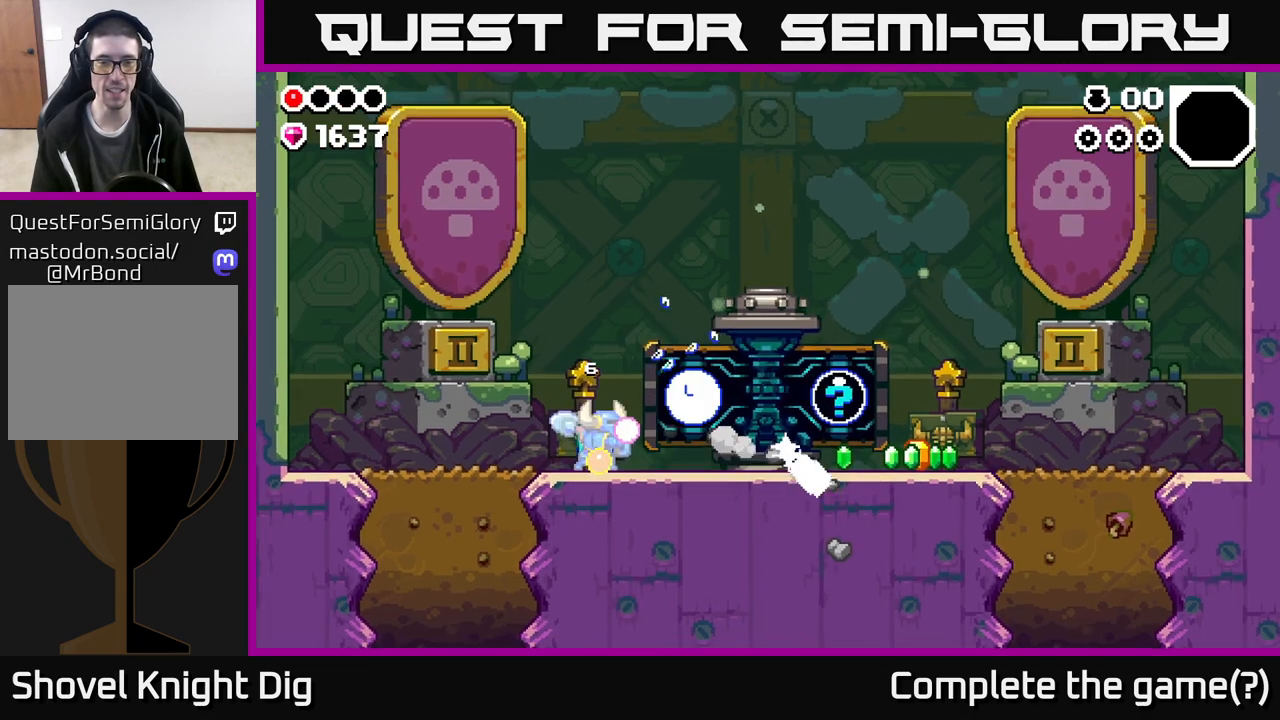
{"buttons": [], "left_stick": "center", "right_stick": "center", "events": [[217, "A", "down"], [317, "A", "up"], [450, "left_stick", "center"]]}
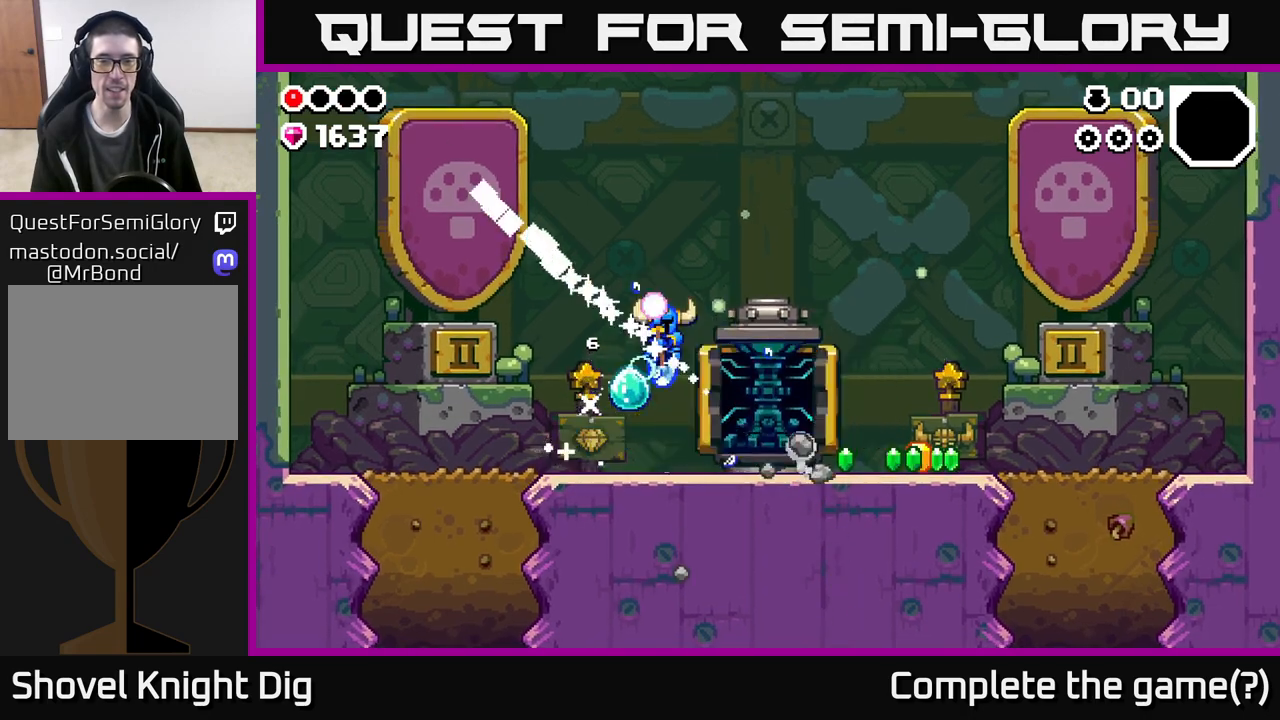
{"buttons": [], "left_stick": "right", "right_stick": "center", "events": [[83, "left_stick", "right"]]}